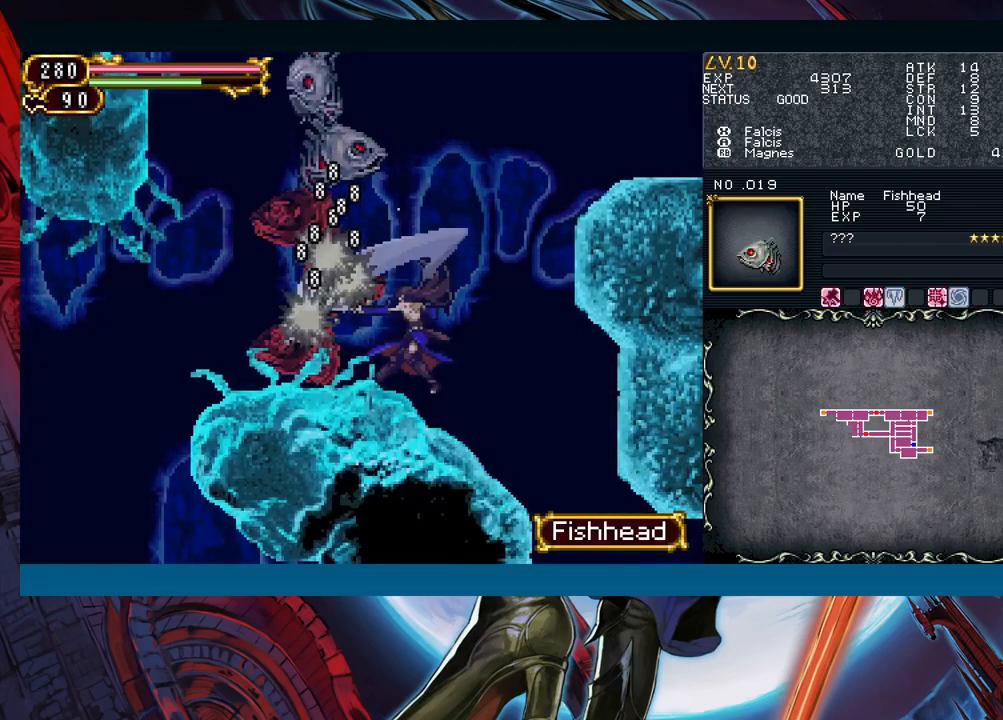
Gameplay with a controller (Xbox layout); each line is a JSON object with the inputs held at the frame after it. "events" lists button and stick changes between this image and that frame as [ms after this image, input, new state], when the widget could be followed in between. Not read: L2 R2.
{"buttons": [], "left_stick": "center", "right_stick": "center", "events": [[33, "X", "down"], [183, "X", "up"], [350, "A", "down"], [483, "A", "up"]]}
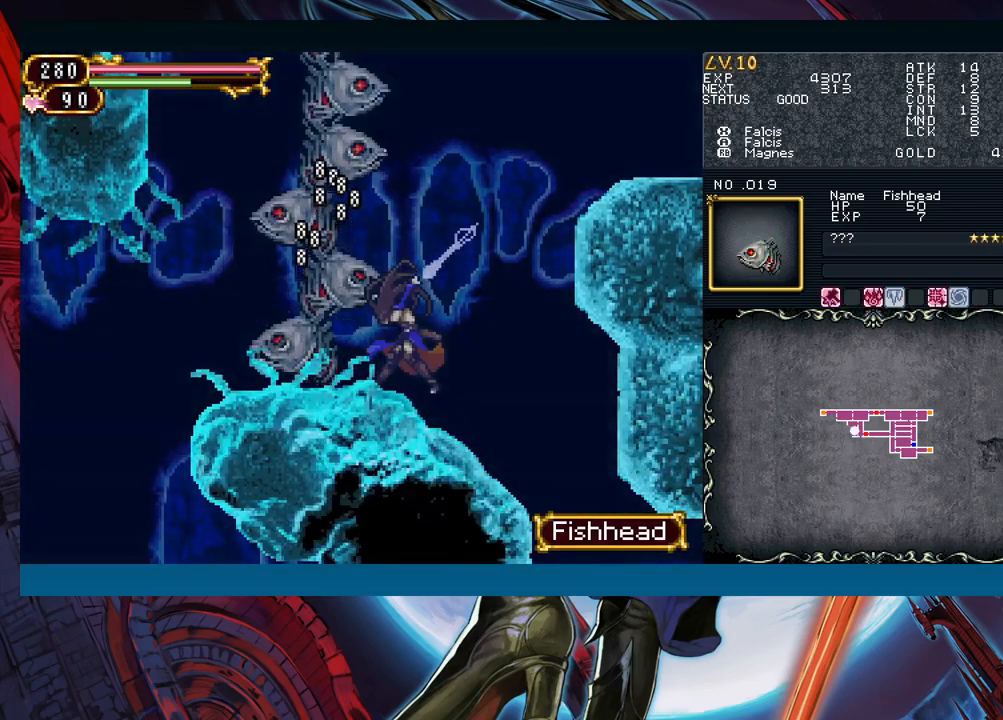
{"buttons": ["A"], "left_stick": "center", "right_stick": "center", "events": [[150, "X", "down"], [300, "X", "up"], [467, "A", "down"]]}
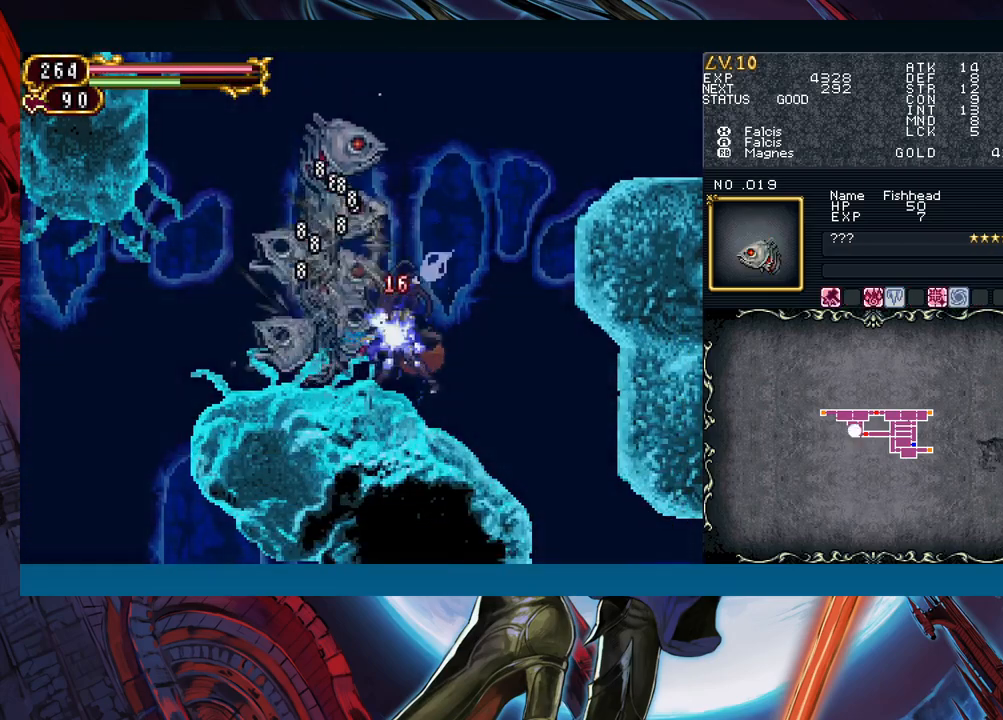
{"buttons": [], "left_stick": "center", "right_stick": "center", "events": [[117, "A", "up"], [283, "X", "down"], [433, "X", "up"]]}
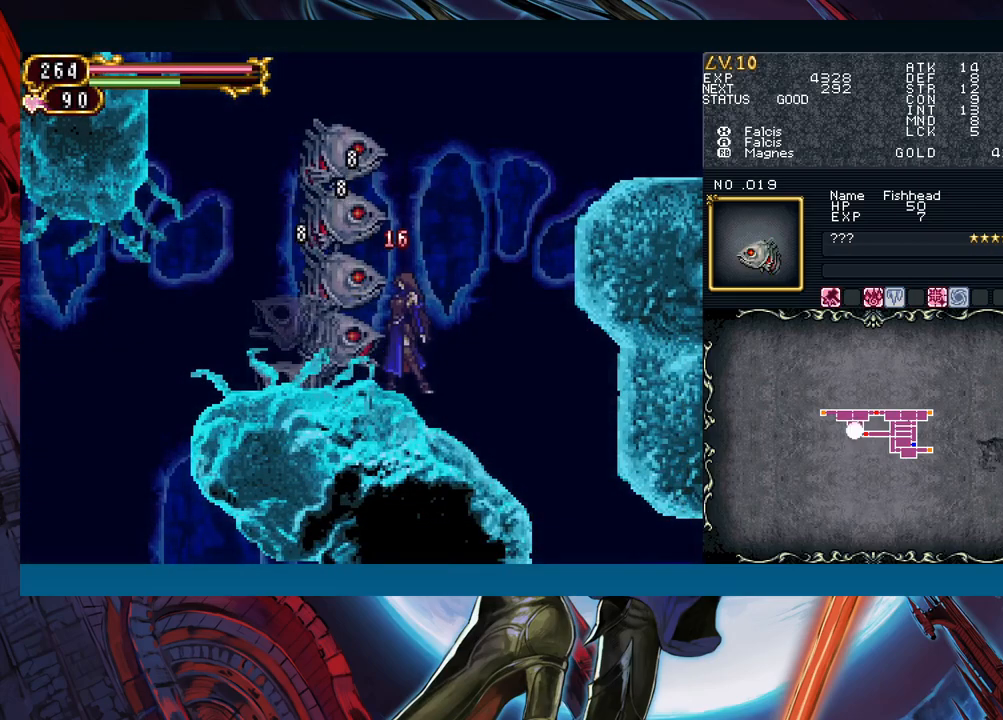
{"buttons": [], "left_stick": "center", "right_stick": "center", "events": [[67, "A", "down"], [183, "A", "up"], [317, "X", "down"], [483, "X", "up"]]}
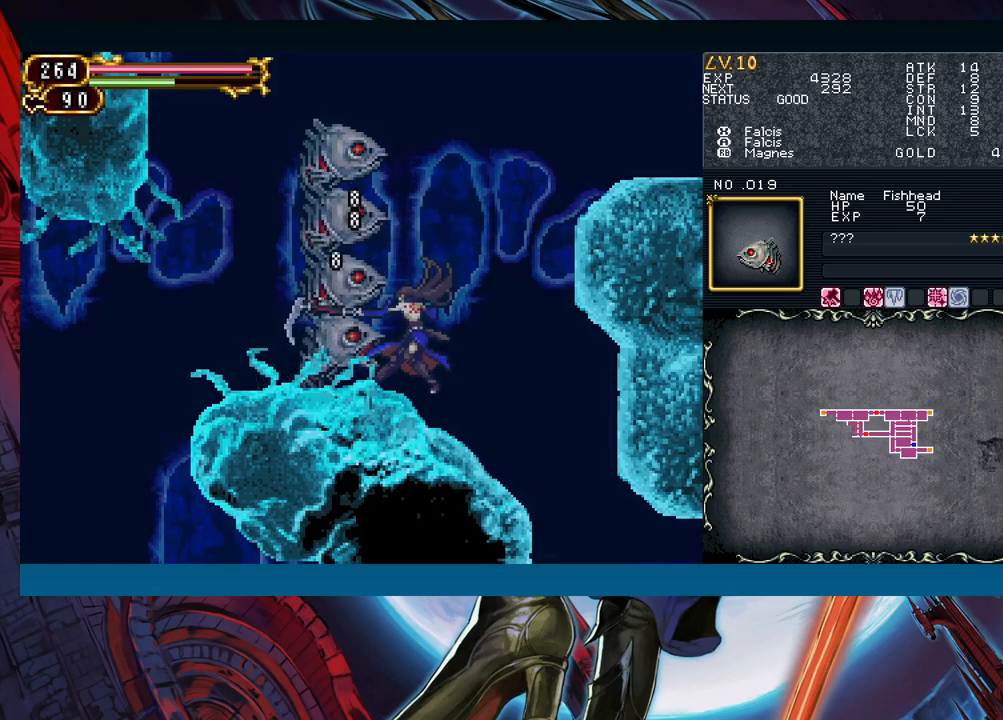
{"buttons": ["Y"], "left_stick": "center", "right_stick": "center", "events": [[133, "A", "down"], [283, "A", "up"], [433, "Y", "down"]]}
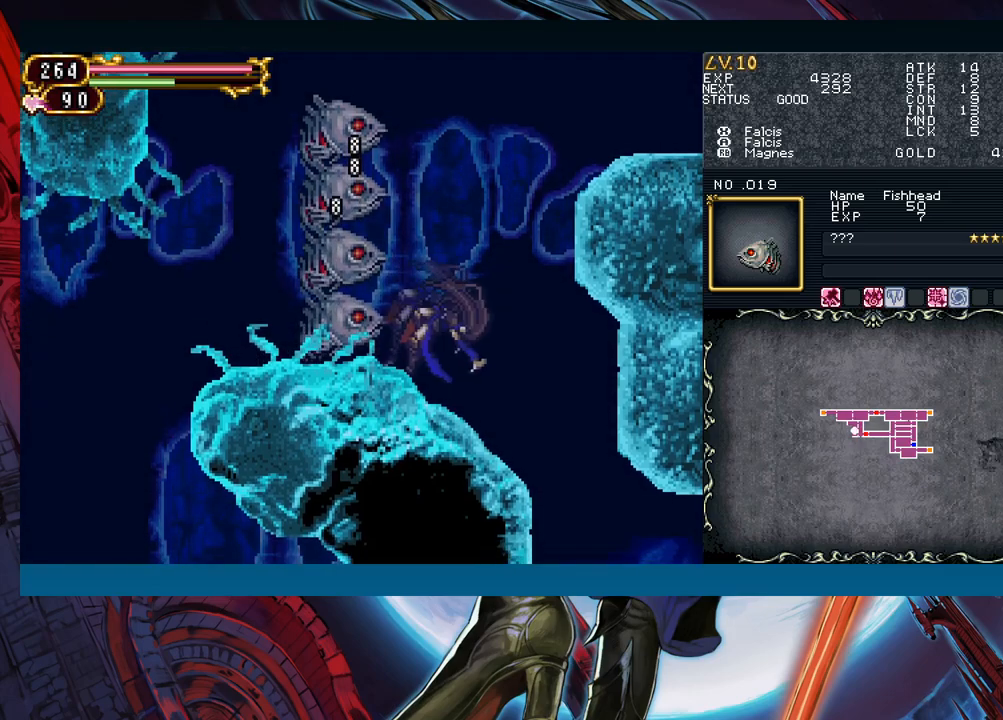
{"buttons": [], "left_stick": "down-left", "right_stick": "center", "events": [[17, "Y", "up"], [83, "X", "down"], [133, "X", "up"], [150, "left_stick", "down"], [233, "left_stick", "down-left"]]}
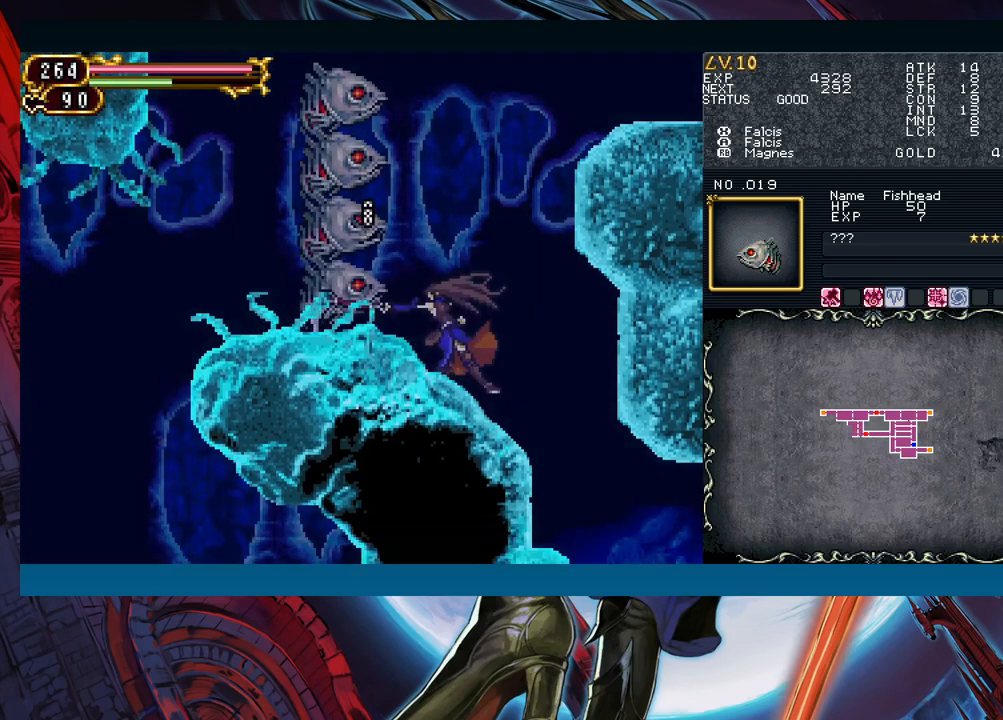
{"buttons": [], "left_stick": "down", "right_stick": "center", "events": [[150, "left_stick", "down"]]}
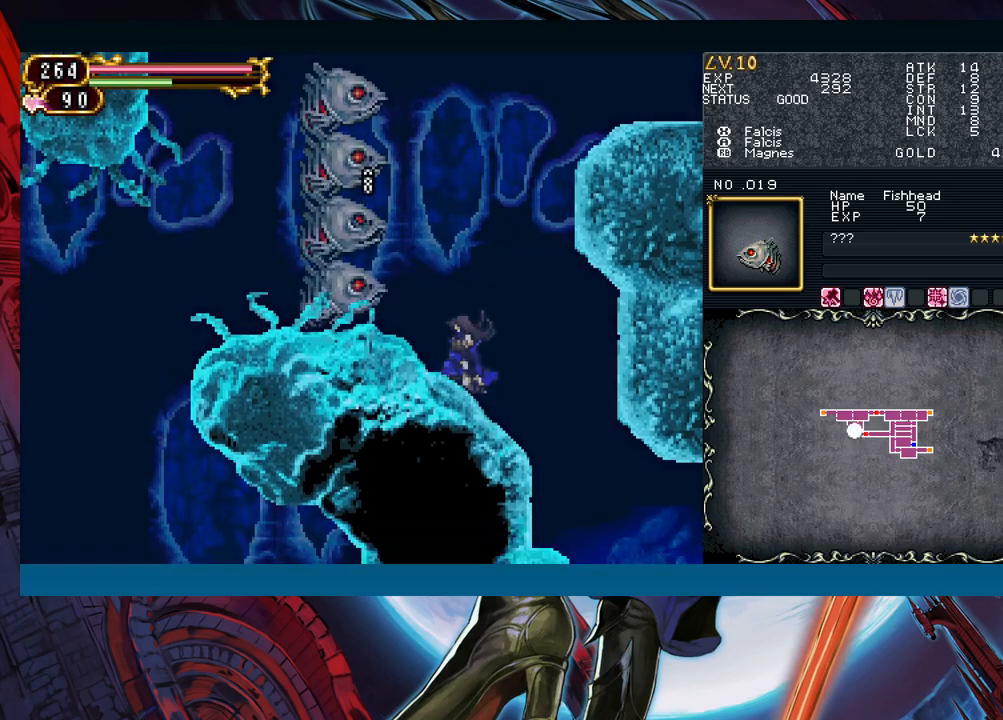
{"buttons": [], "left_stick": "down", "right_stick": "center", "events": []}
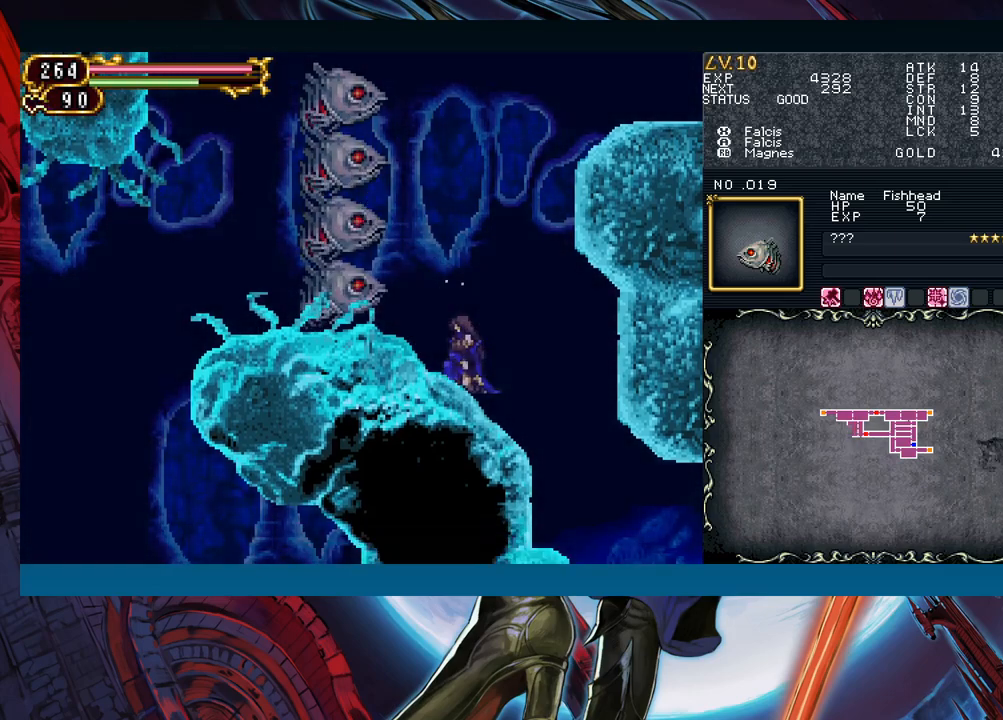
{"buttons": ["X"], "left_stick": "center", "right_stick": "center", "events": [[133, "left_stick", "center"], [167, "A", "down"], [300, "A", "up"], [433, "X", "down"]]}
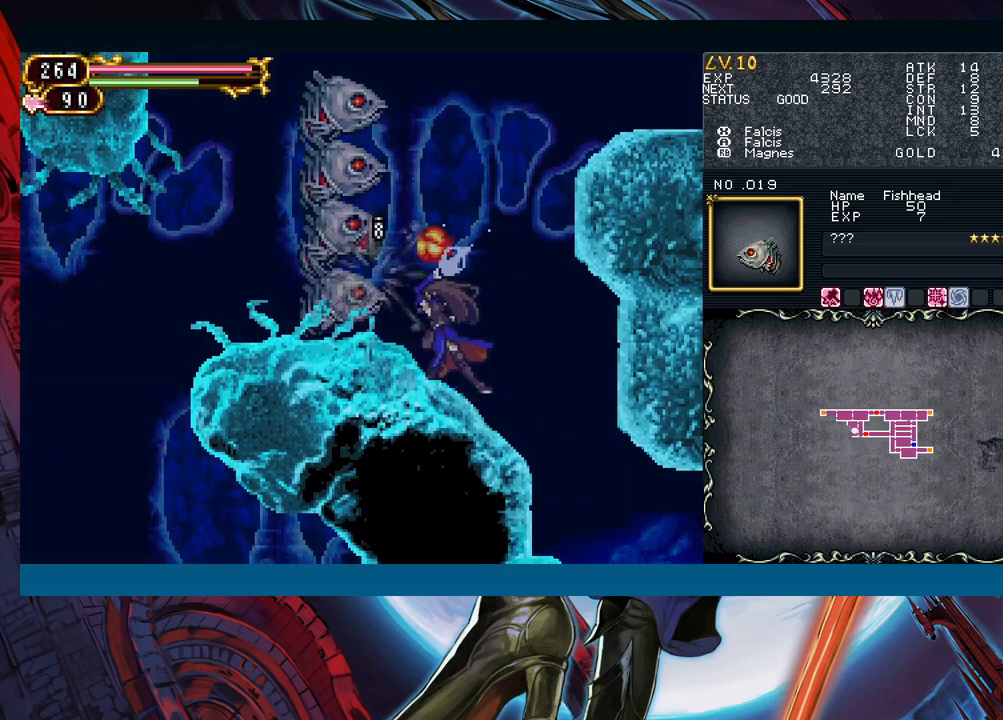
{"buttons": ["X"], "left_stick": "center", "right_stick": "center", "events": [[67, "X", "up"], [217, "A", "down"], [350, "A", "up"], [500, "X", "down"]]}
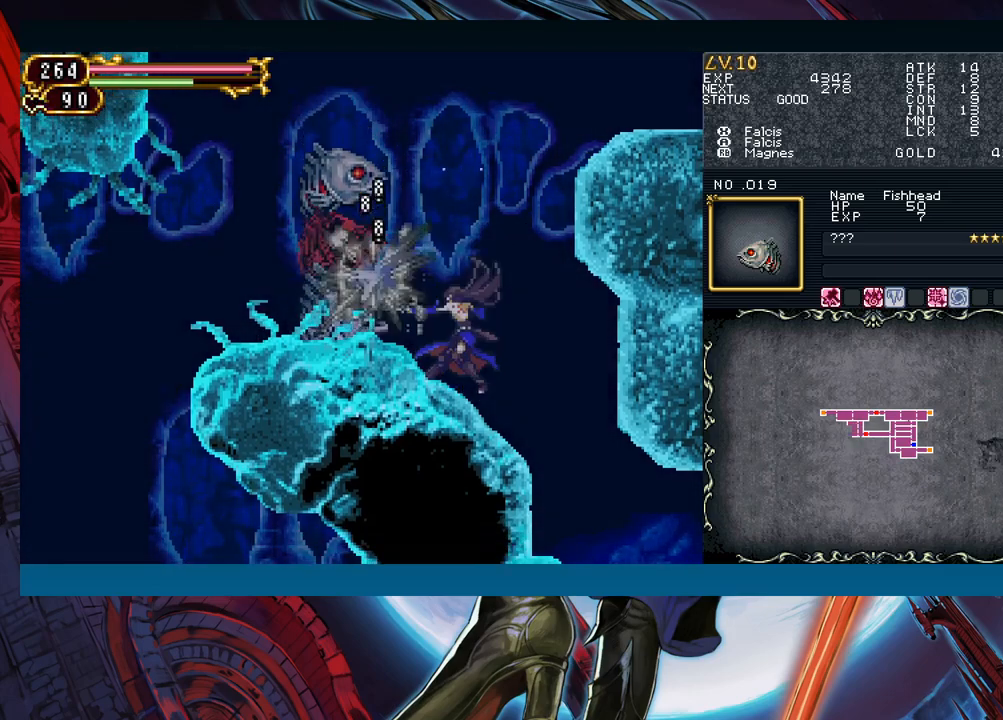
{"buttons": [], "left_stick": "center", "right_stick": "center", "events": [[167, "X", "up"], [300, "A", "down"], [450, "A", "up"]]}
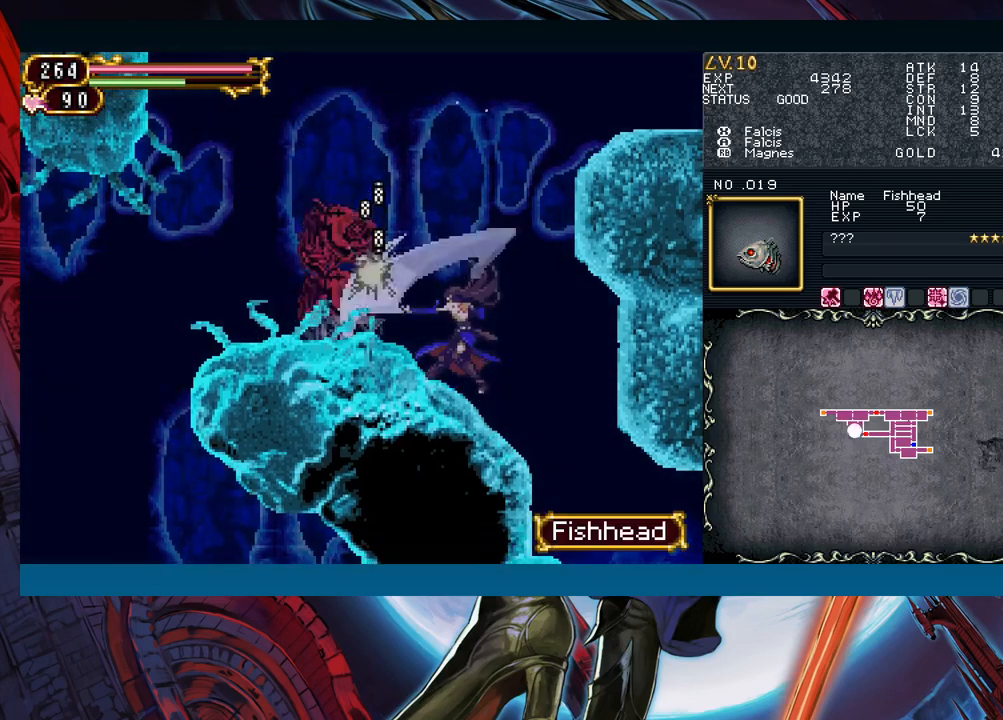
{"buttons": ["A"], "left_stick": "center", "right_stick": "center", "events": [[83, "X", "down"], [250, "X", "up"], [400, "A", "down"]]}
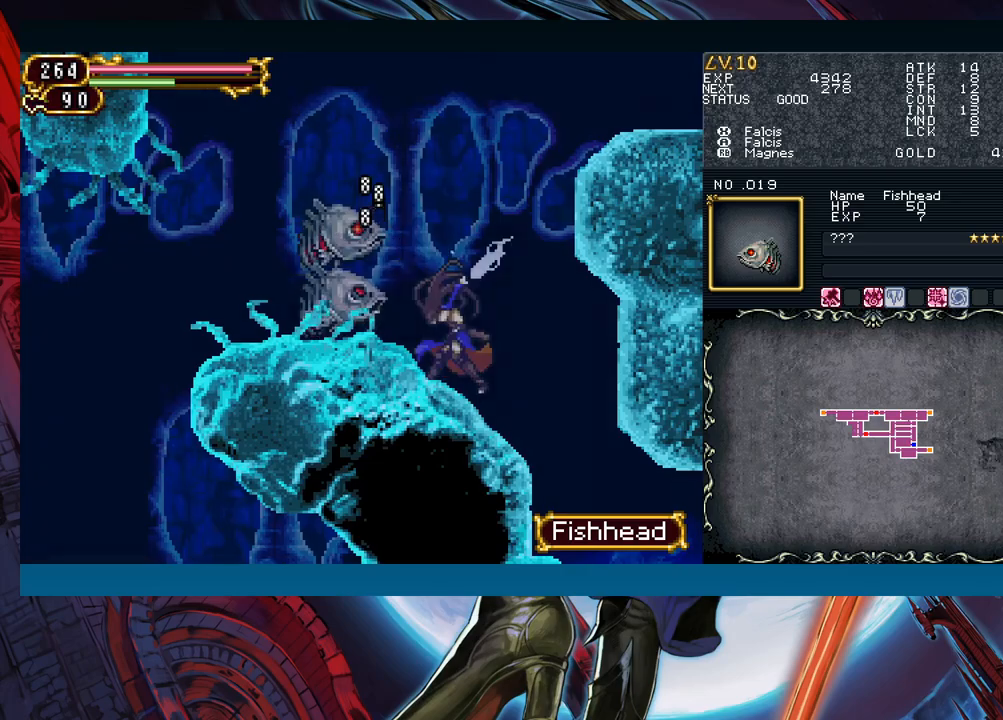
{"buttons": [], "left_stick": "center", "right_stick": "center", "events": [[50, "A", "up"], [200, "X", "down"], [367, "X", "up"]]}
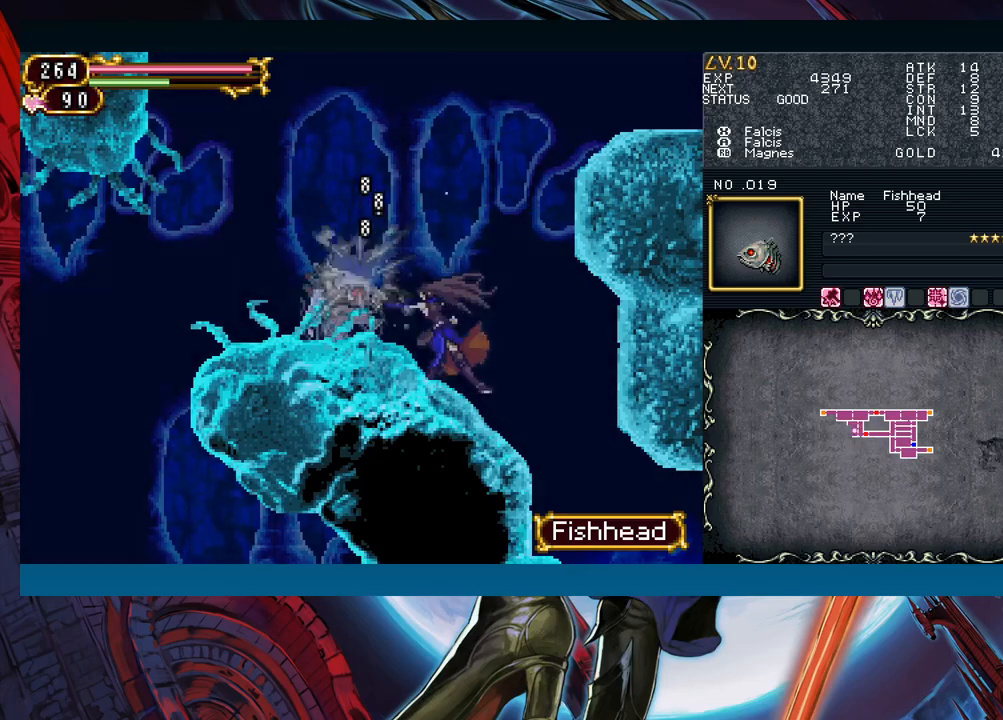
{"buttons": [], "left_stick": "center", "right_stick": "center", "events": [[17, "A", "down"], [167, "A", "up"]]}
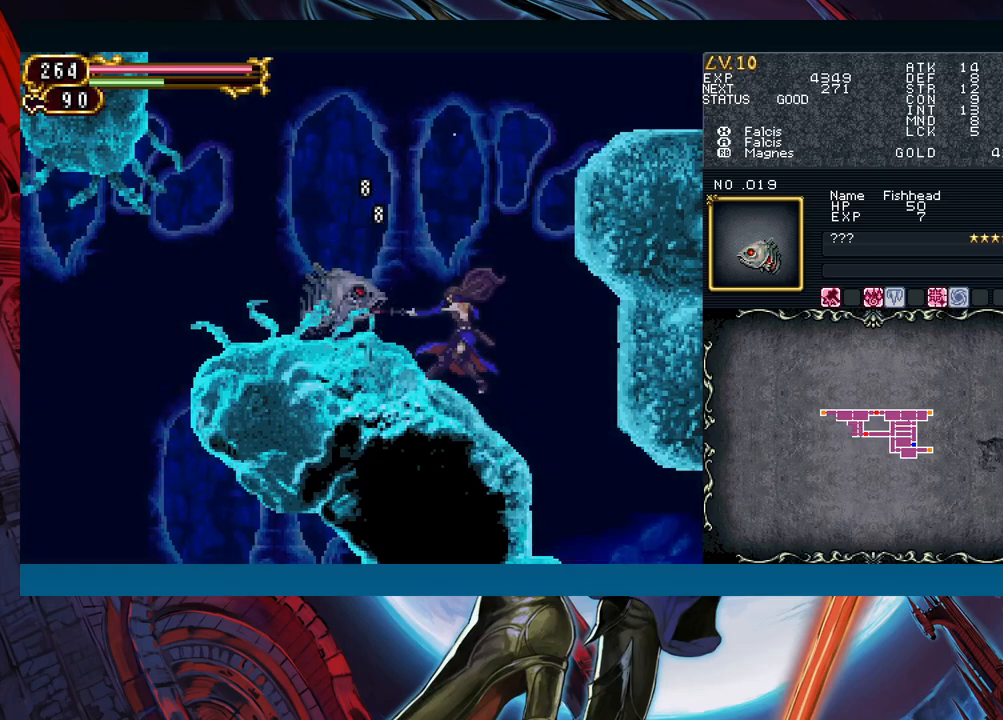
{"buttons": [], "left_stick": "center", "right_stick": "center", "events": [[17, "X", "down"], [150, "X", "up"], [317, "A", "down"], [450, "A", "up"]]}
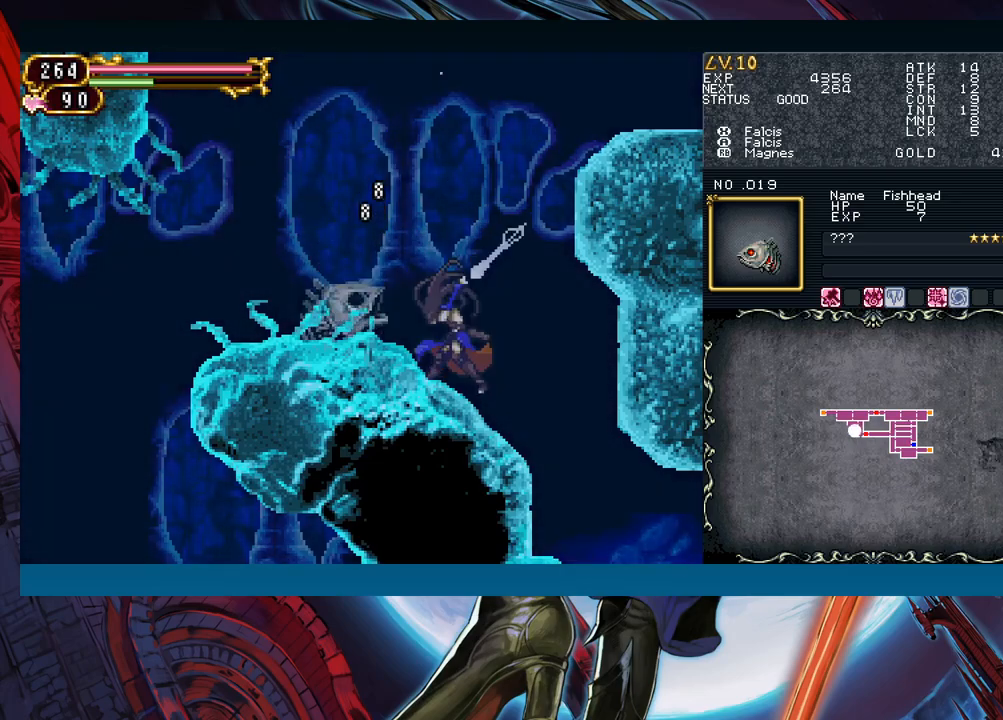
{"buttons": [], "left_stick": "right", "right_stick": "center", "events": [[83, "Y", "down"], [167, "Y", "up"], [217, "left_stick", "right"]]}
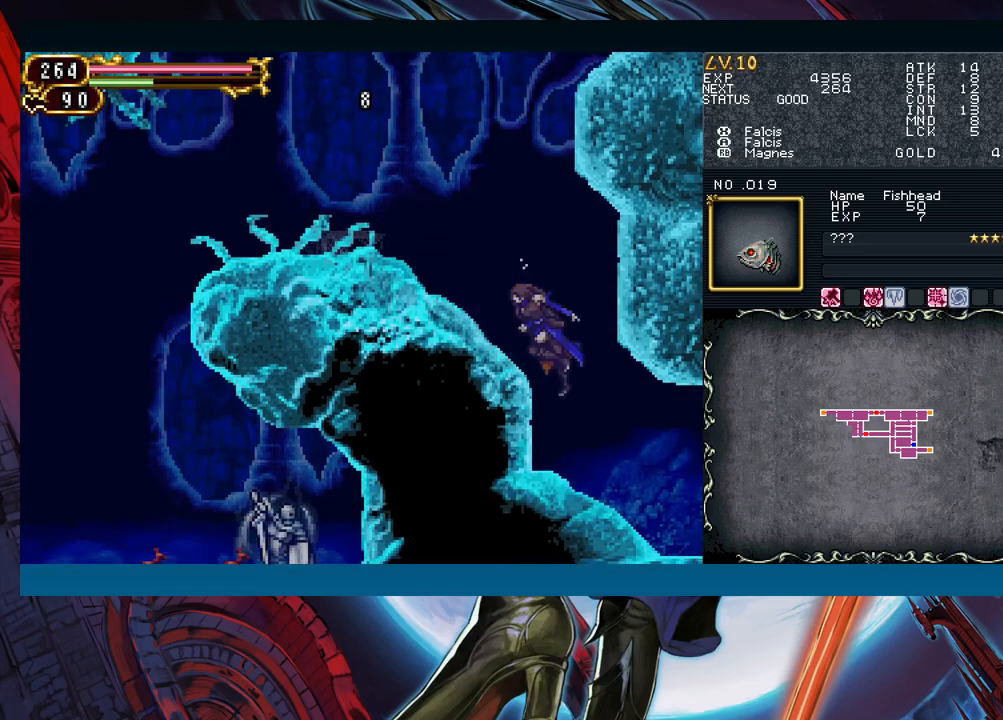
{"buttons": [], "left_stick": "right", "right_stick": "center", "events": []}
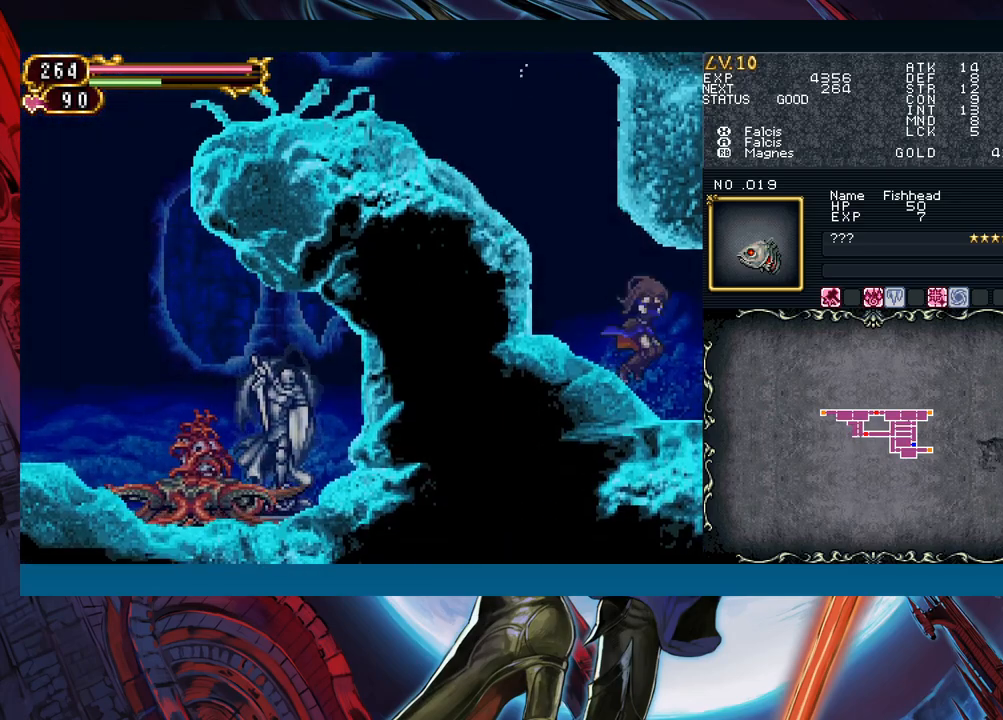
{"buttons": [], "left_stick": "right", "right_stick": "center", "events": [[167, "left_stick", "center"], [383, "left_stick", "right"]]}
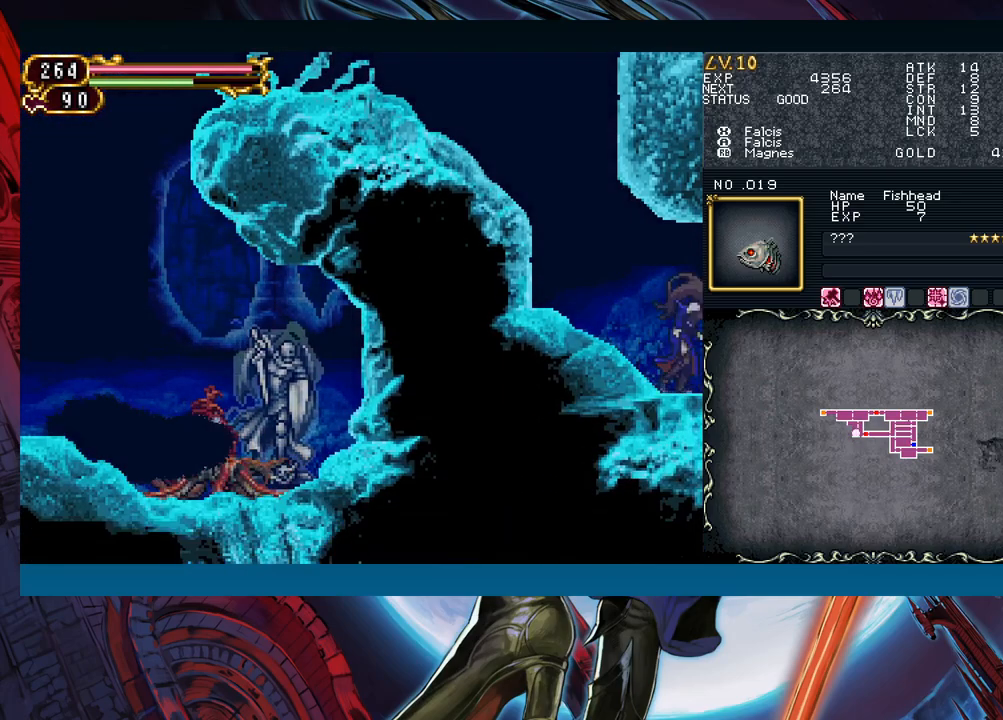
{"buttons": [], "left_stick": "right", "right_stick": "center", "events": []}
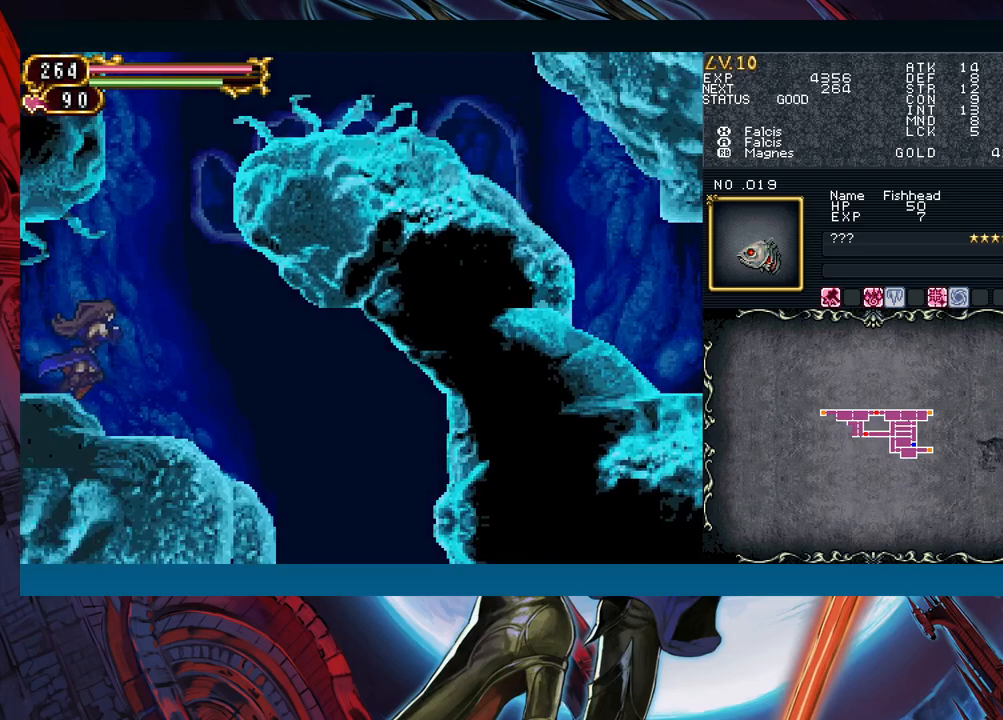
{"buttons": [], "left_stick": "down-right", "right_stick": "center", "events": [[467, "left_stick", "down-right"]]}
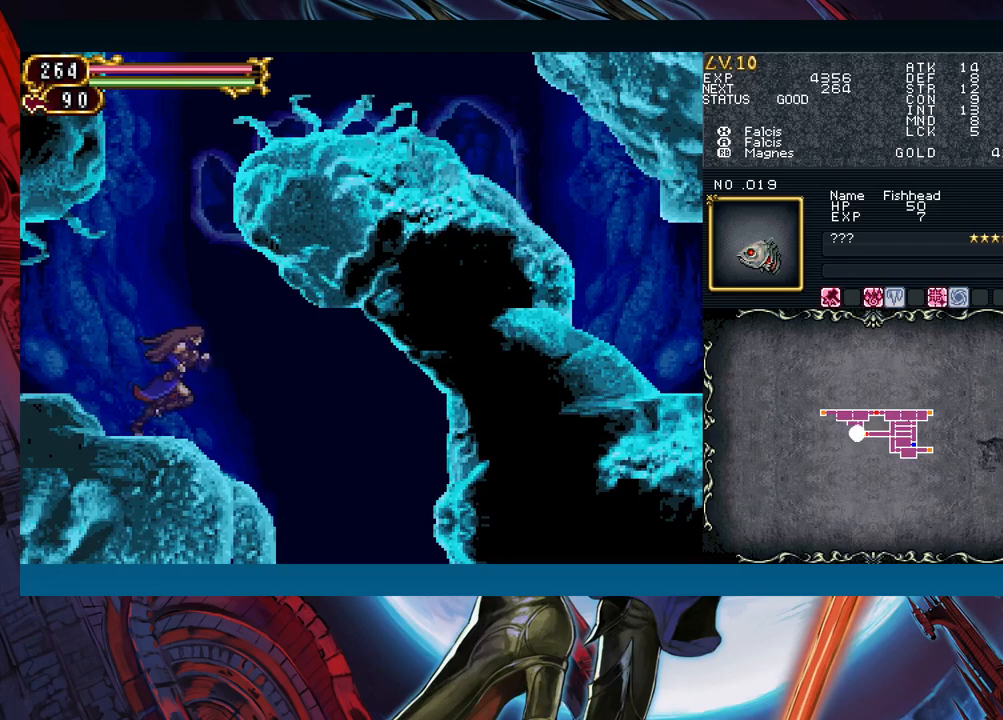
{"buttons": [], "left_stick": "down-right", "right_stick": "center", "events": [[383, "B", "down"], [467, "B", "up"]]}
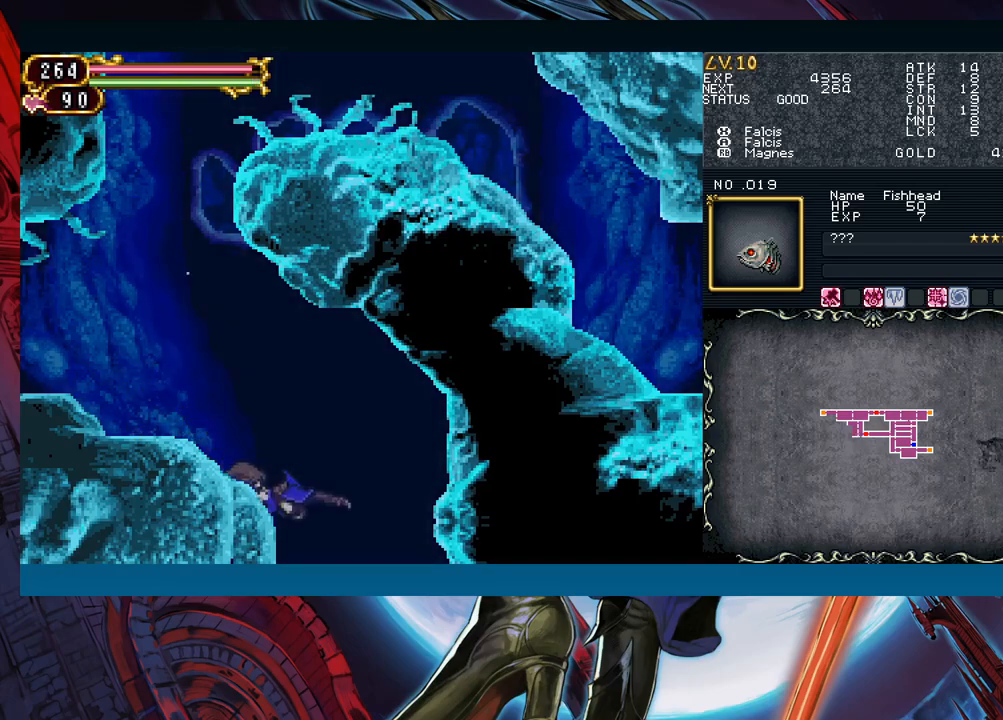
{"buttons": [], "left_stick": "center", "right_stick": "center", "events": [[450, "left_stick", "center"]]}
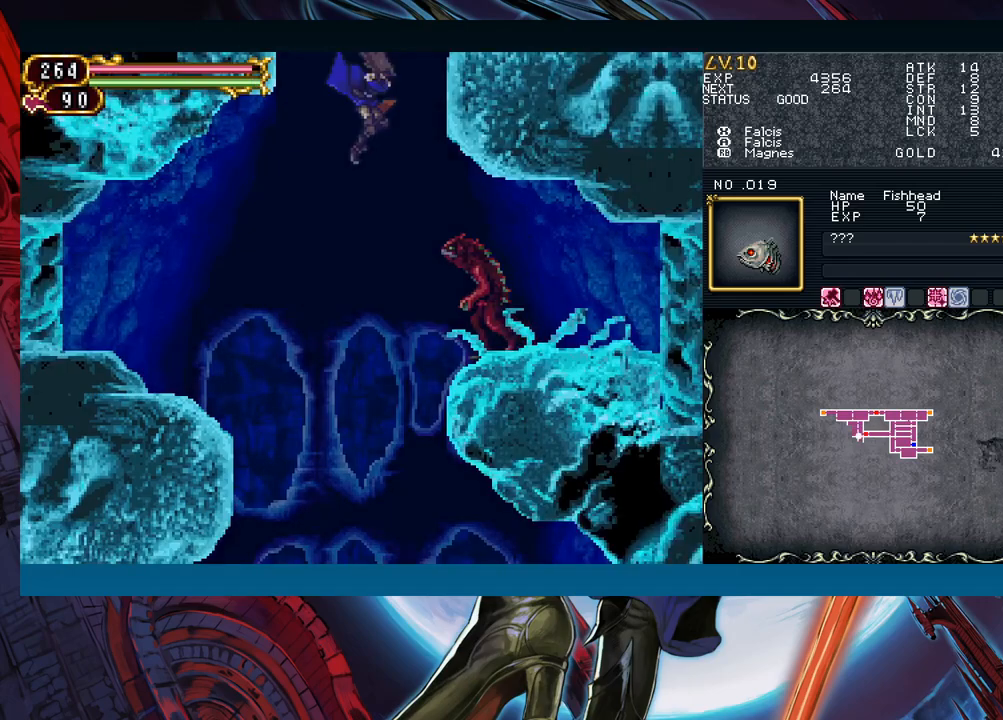
{"buttons": [], "left_stick": "left", "right_stick": "center", "events": [[17, "left_stick", "left"]]}
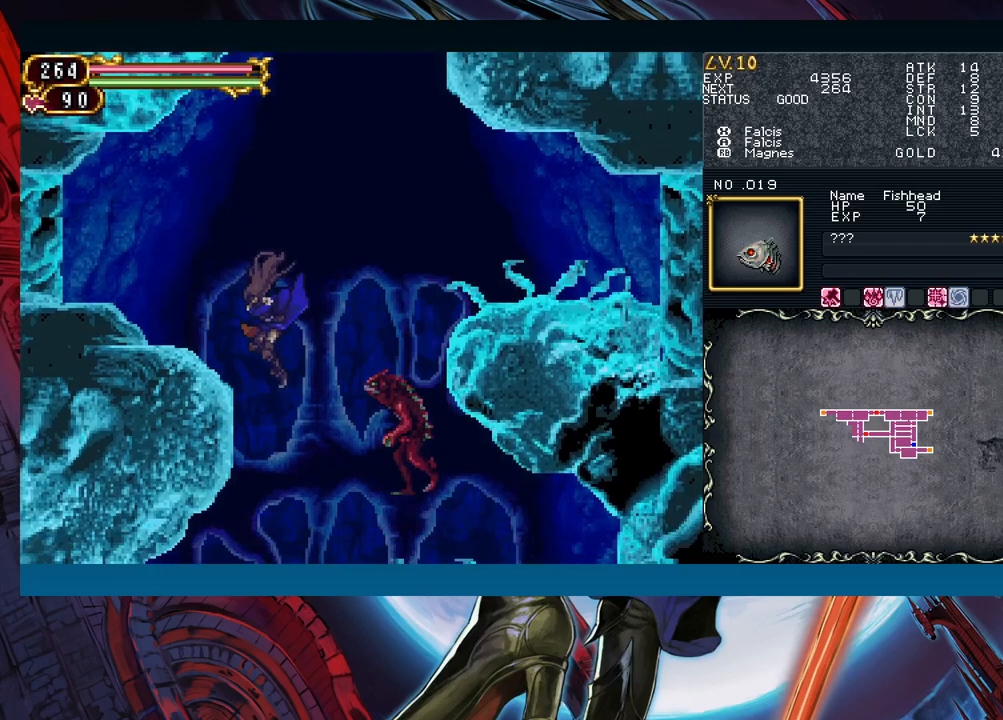
{"buttons": [], "left_stick": "left", "right_stick": "center", "events": []}
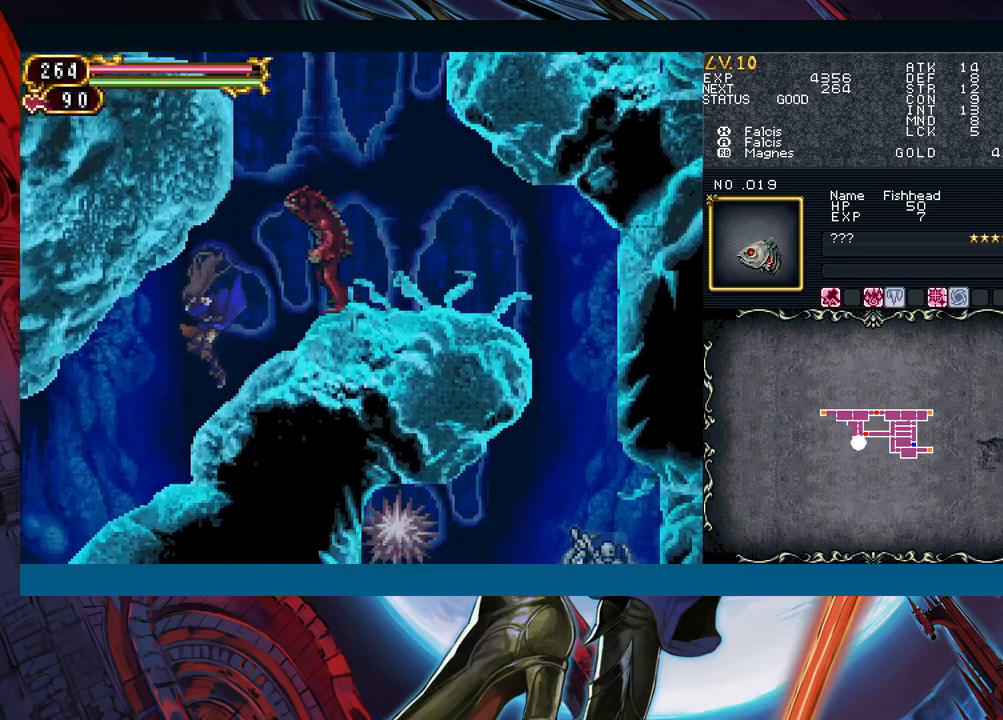
{"buttons": [], "left_stick": "left", "right_stick": "center", "events": []}
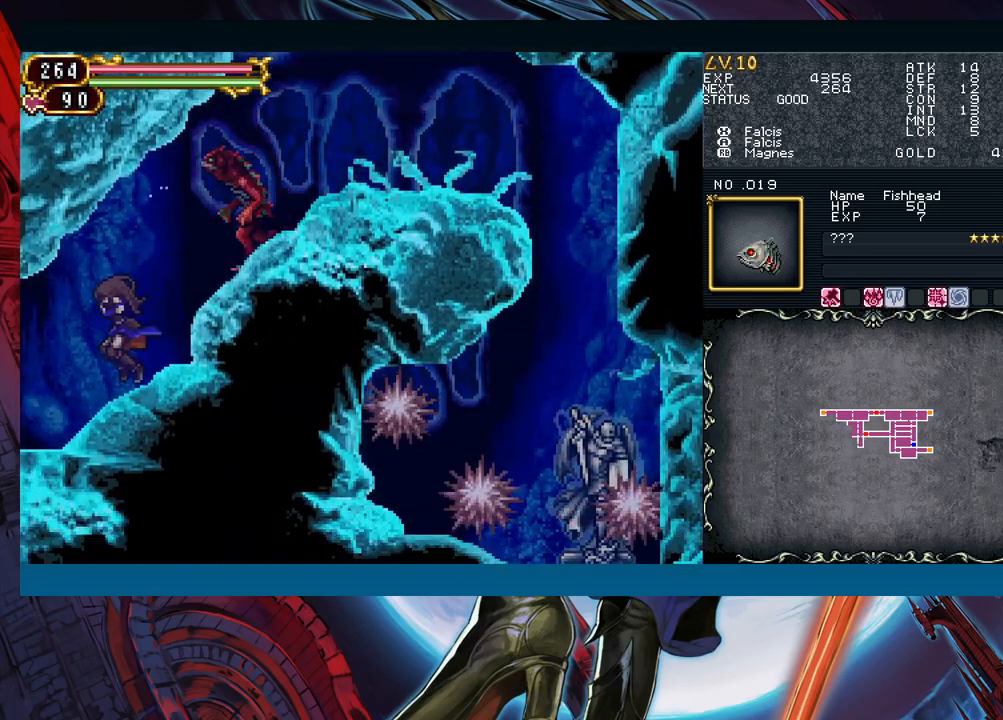
{"buttons": [], "left_stick": "center", "right_stick": "center", "events": [[267, "left_stick", "right"], [333, "A", "down"], [350, "left_stick", "center"], [450, "A", "up"]]}
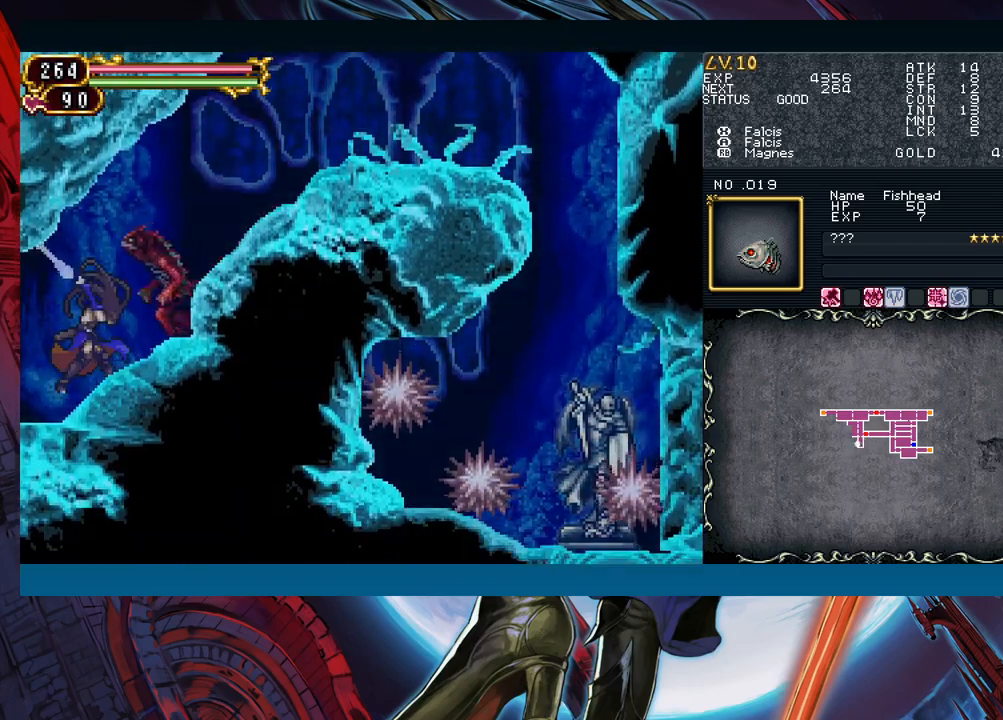
{"buttons": ["Y"], "left_stick": "center", "right_stick": "center", "events": [[100, "X", "down"], [217, "X", "up"], [500, "Y", "down"]]}
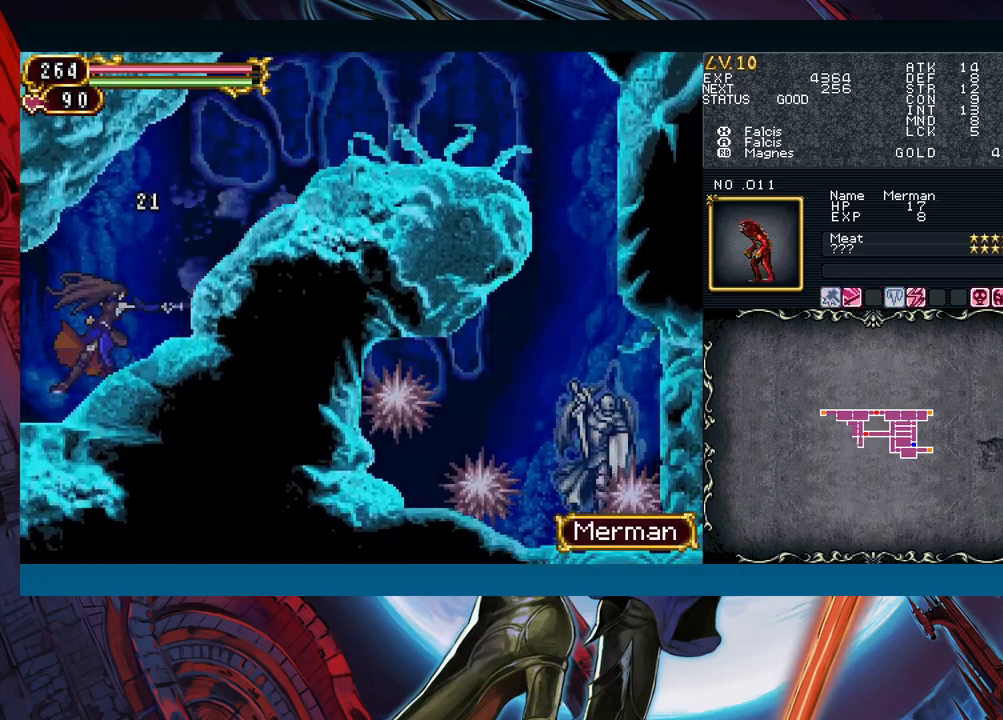
{"buttons": [], "left_stick": "center", "right_stick": "center", "events": [[83, "Y", "up"]]}
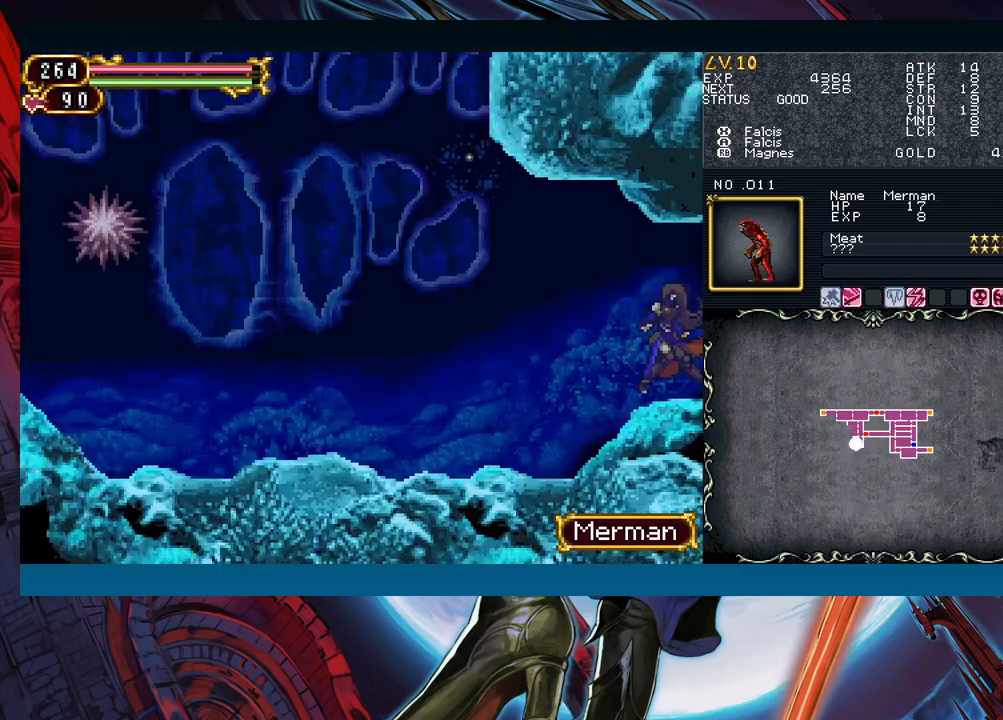
{"buttons": [], "left_stick": "right", "right_stick": "center", "events": [[100, "left_stick", "right"]]}
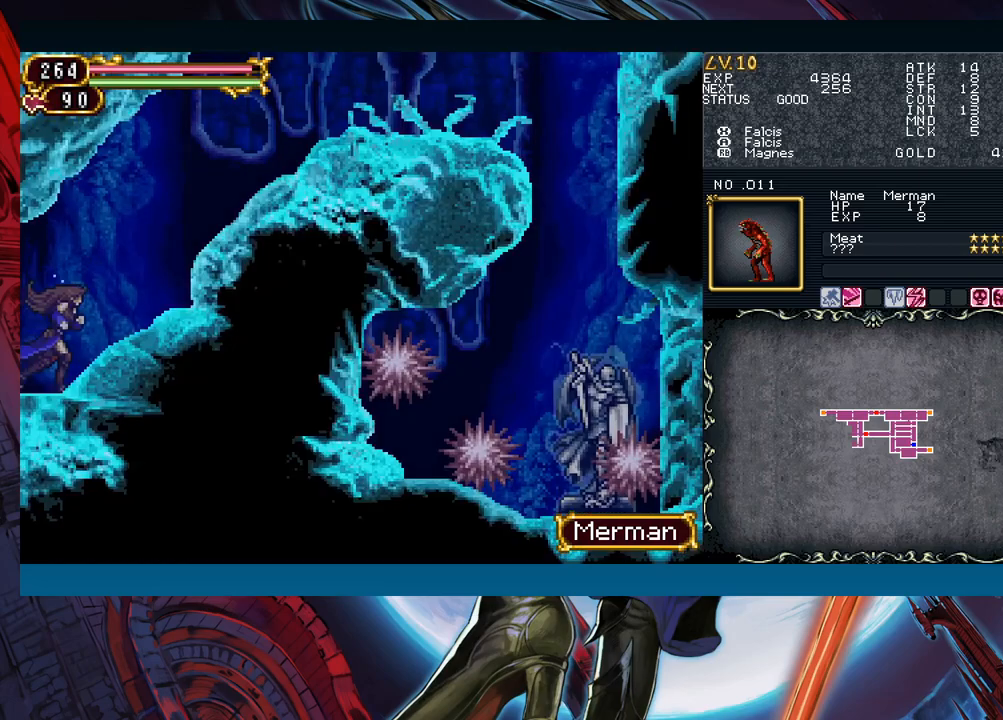
{"buttons": ["B"], "left_stick": "right", "right_stick": "center", "events": [[483, "B", "down"]]}